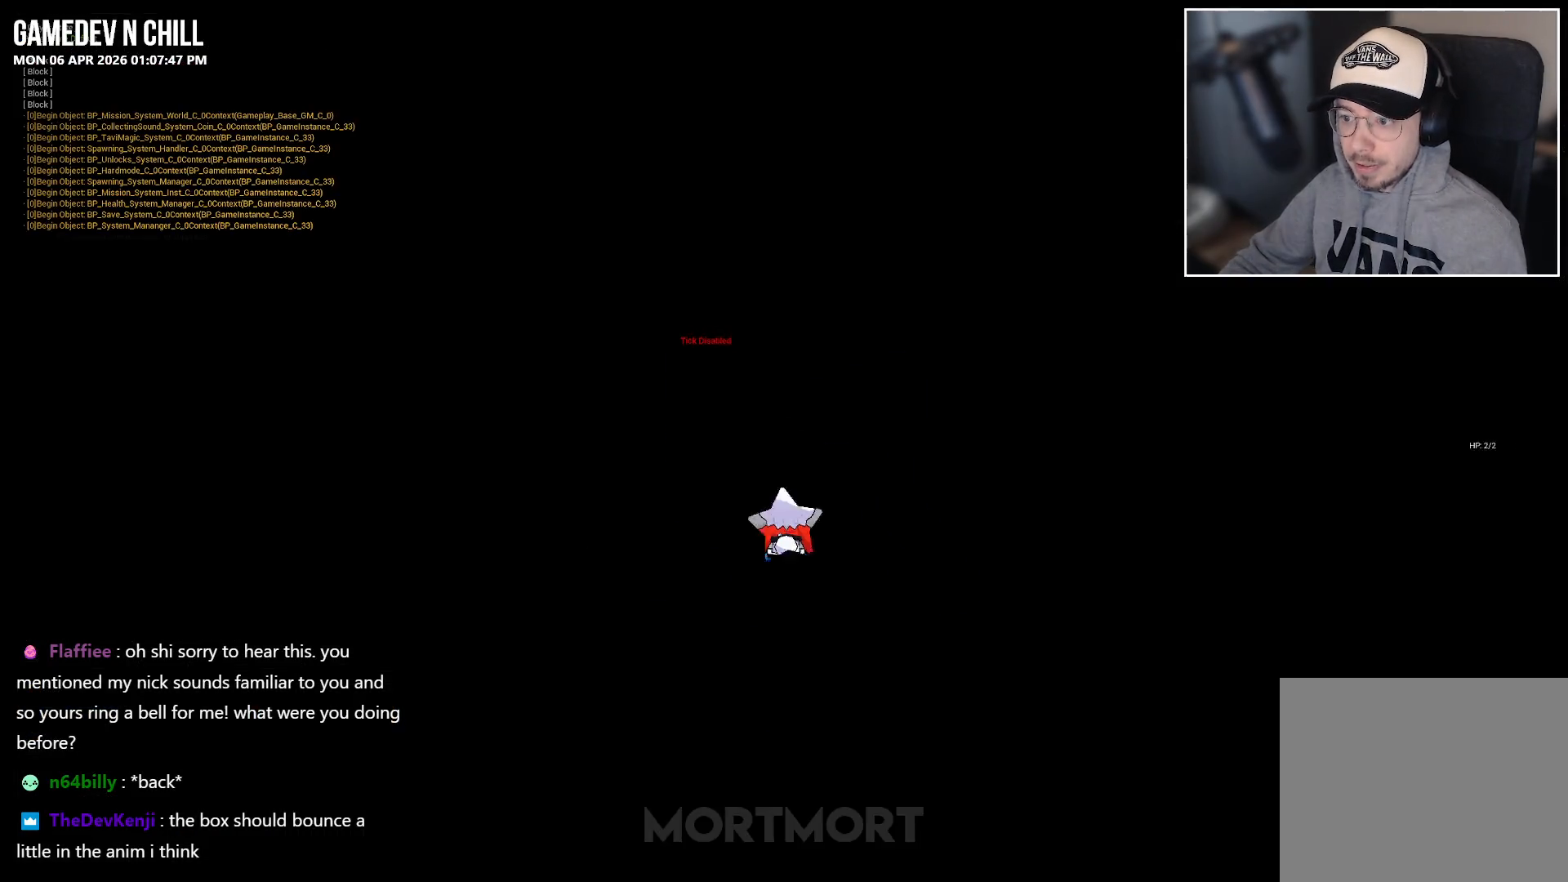
Gameplay with a controller (Xbox layout); each line is a JSON object with the inputs held at the frame after it. "events" lists button and stick changes between this image and that frame as [ms after this image, input, new state], when the widget could be followed in between.
{"buttons": [], "left_stick": "left", "right_stick": "center", "events": [[183, "left_stick", "left"]]}
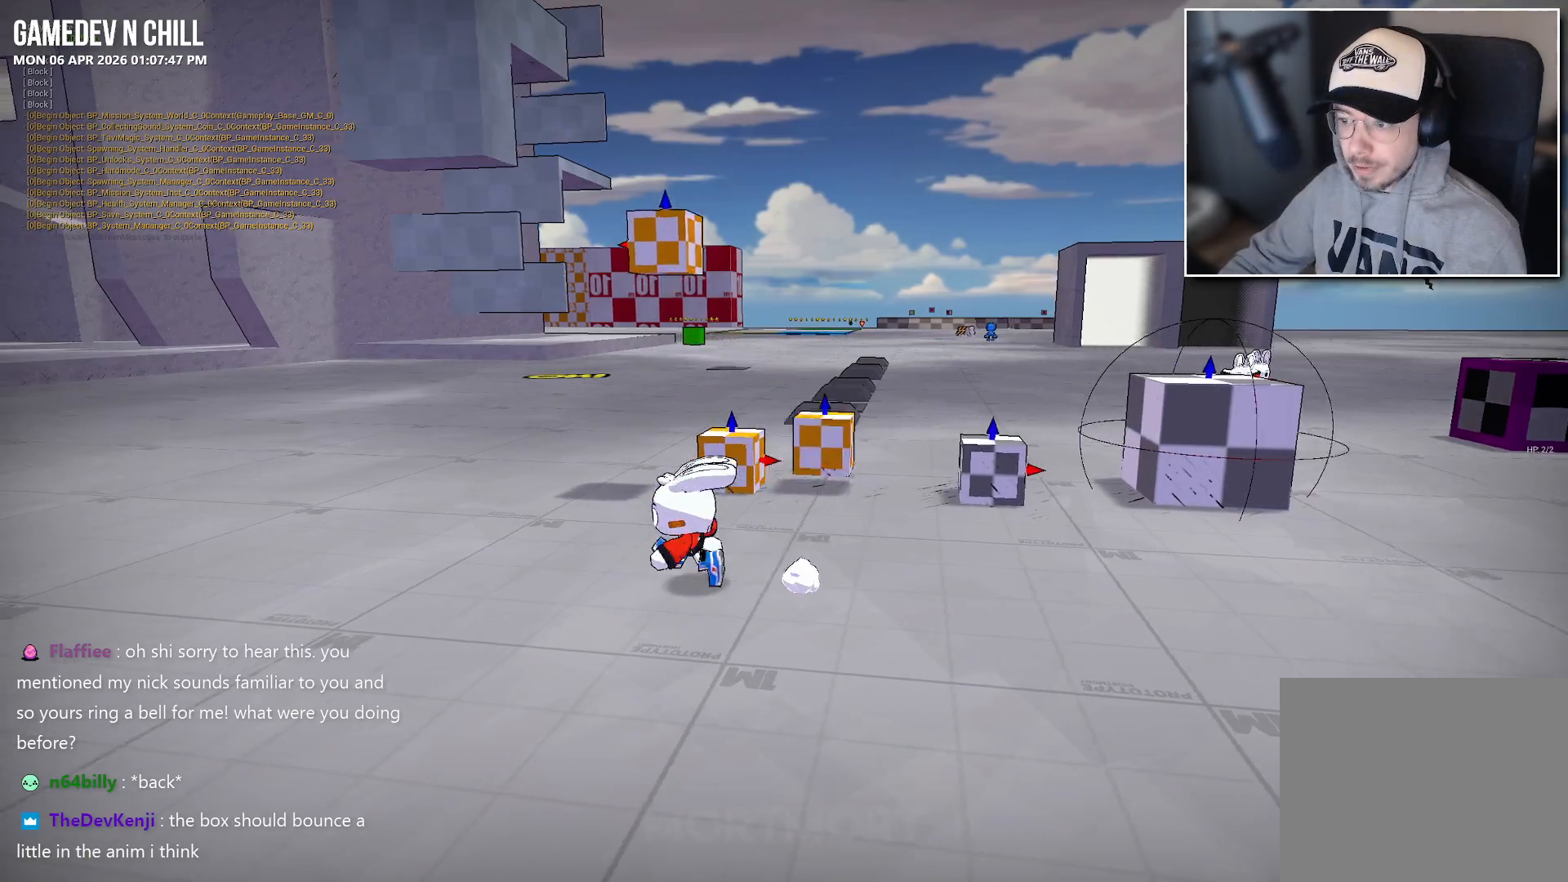
{"buttons": [], "left_stick": "up-right", "right_stick": "center", "events": [[267, "left_stick", "down"], [400, "left_stick", "right"], [467, "left_stick", "up-right"]]}
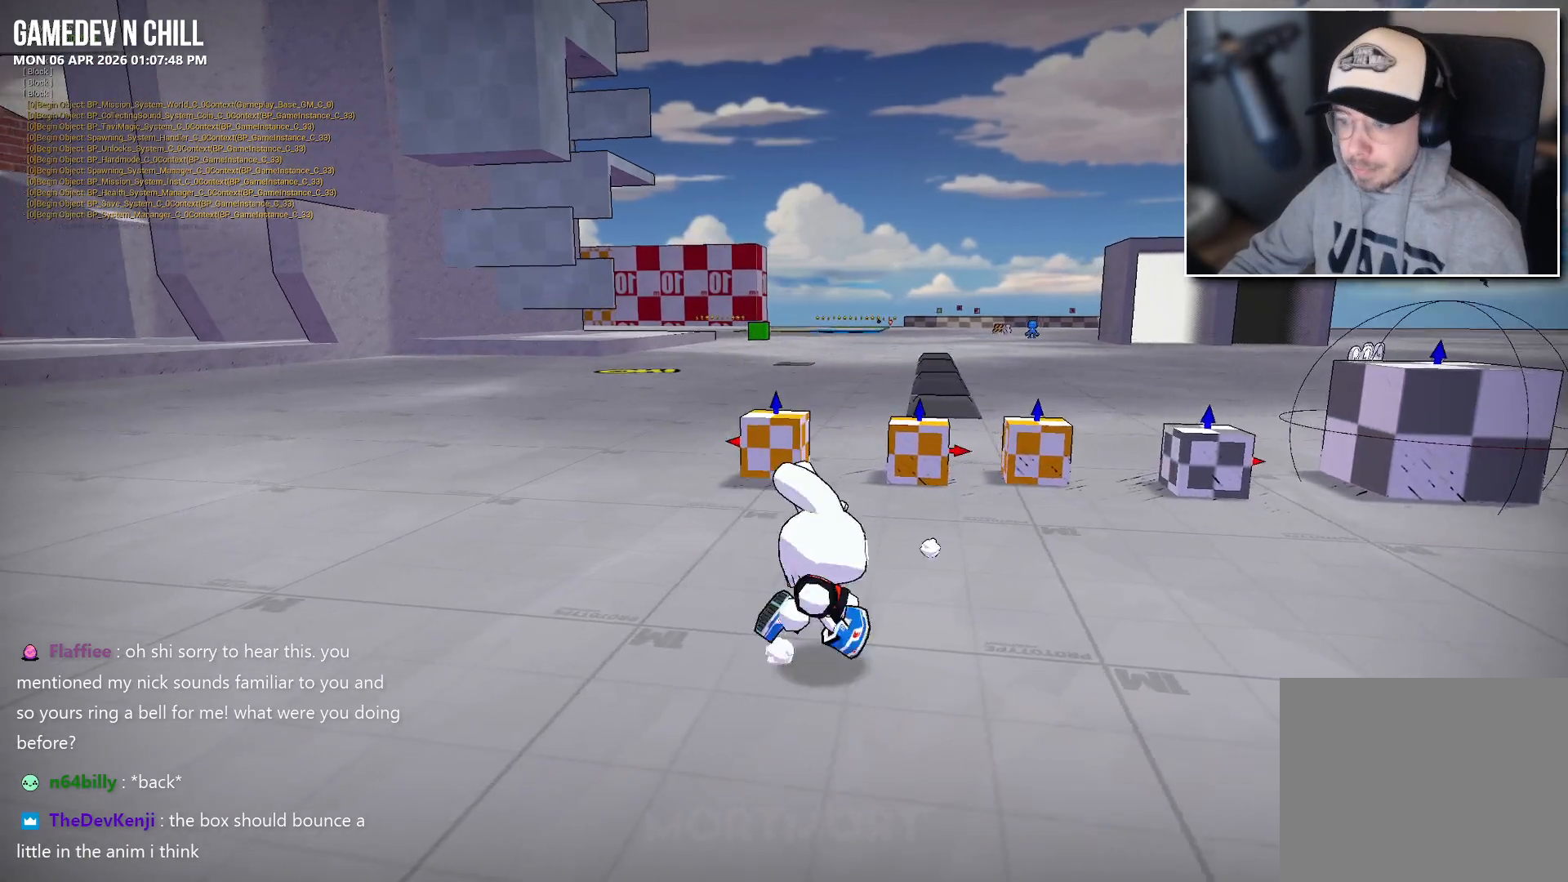
{"buttons": [], "left_stick": "center", "right_stick": "center", "events": [[50, "left_stick", "up"], [133, "left_stick", "left"], [283, "left_stick", "center"]]}
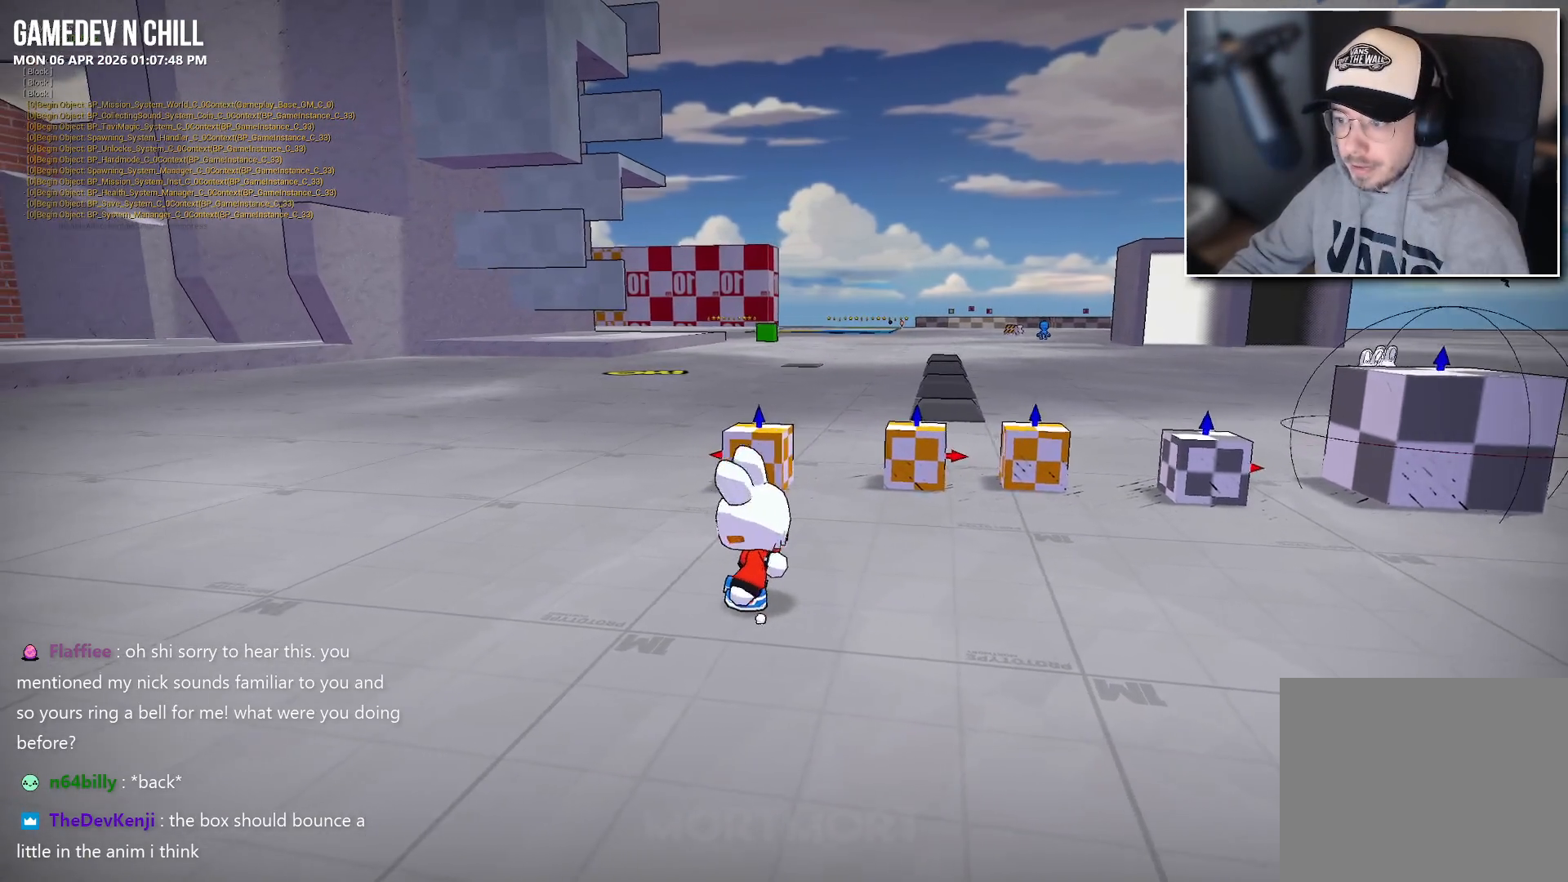
{"buttons": [], "left_stick": "center", "right_stick": "center", "events": []}
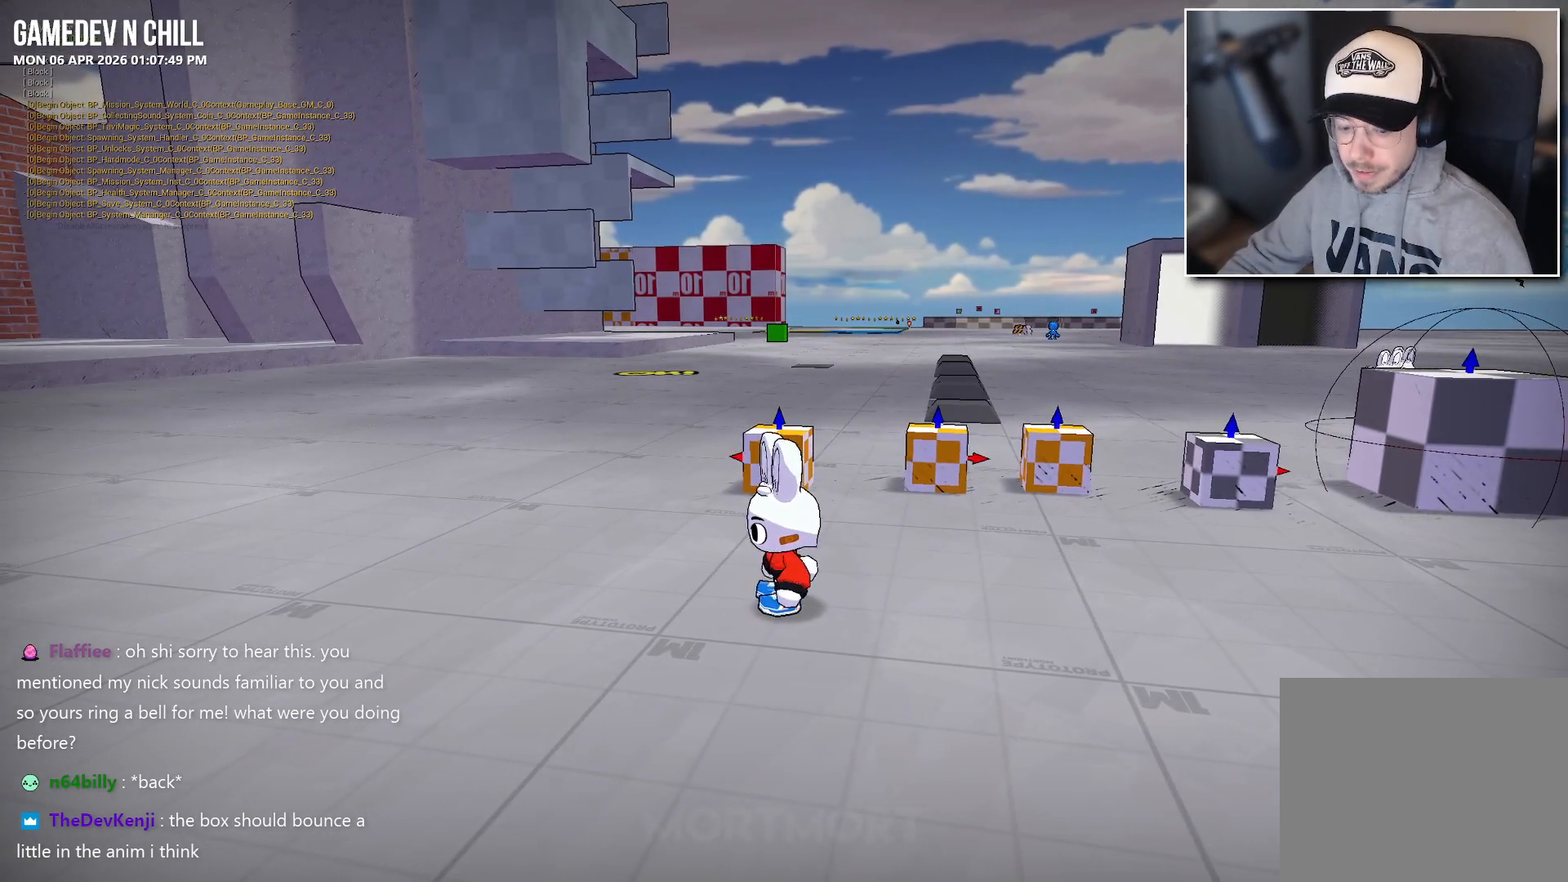
{"buttons": [], "left_stick": "center", "right_stick": "center", "events": []}
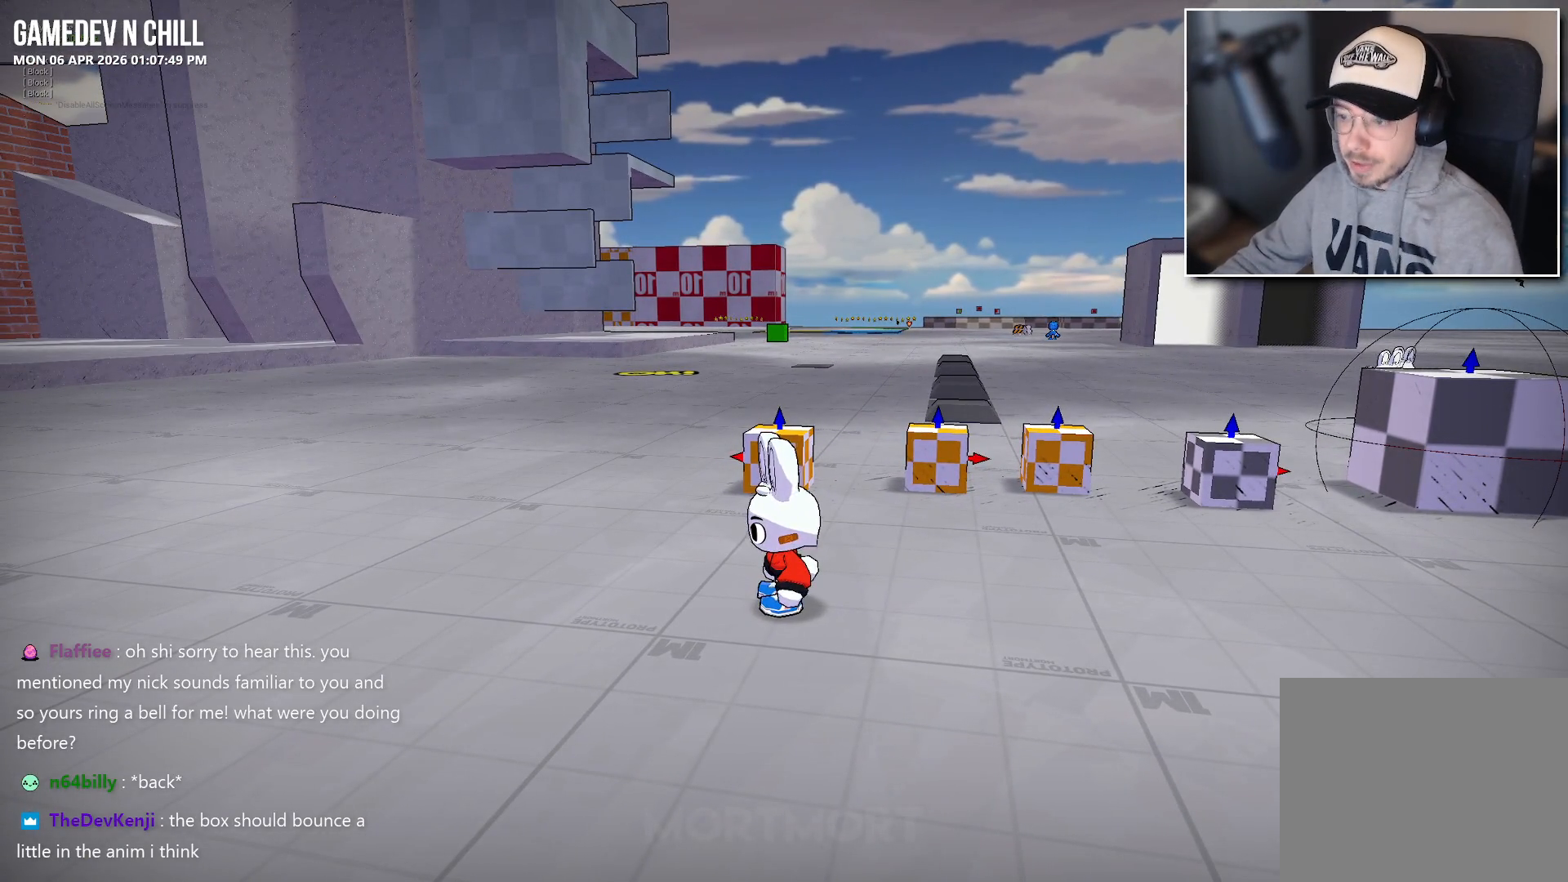
{"buttons": [], "left_stick": "center", "right_stick": "center", "events": []}
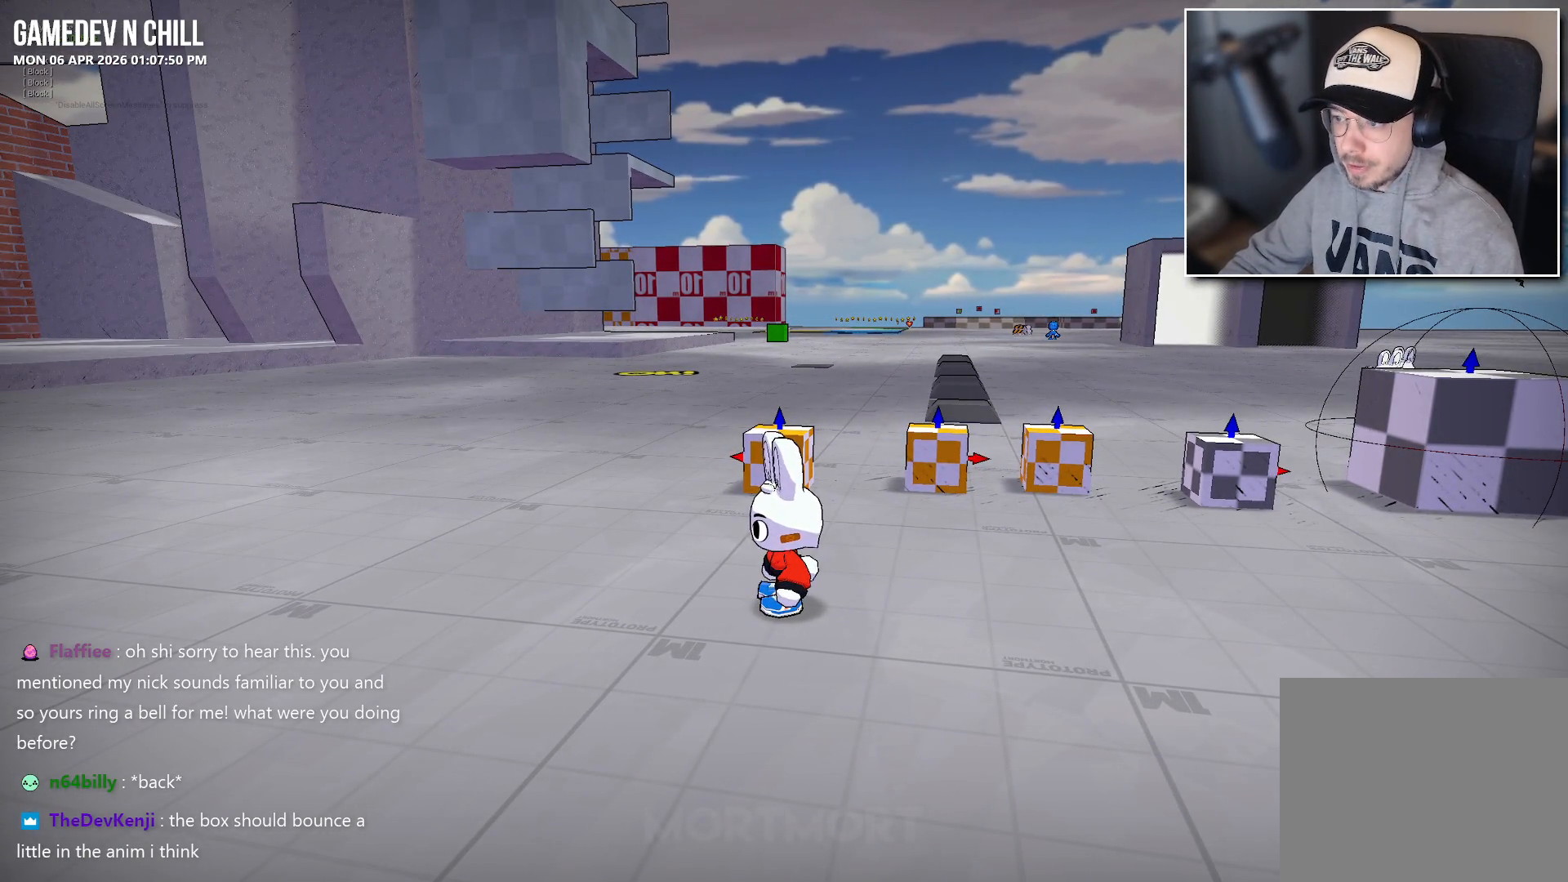
{"buttons": [], "left_stick": "center", "right_stick": "center", "events": []}
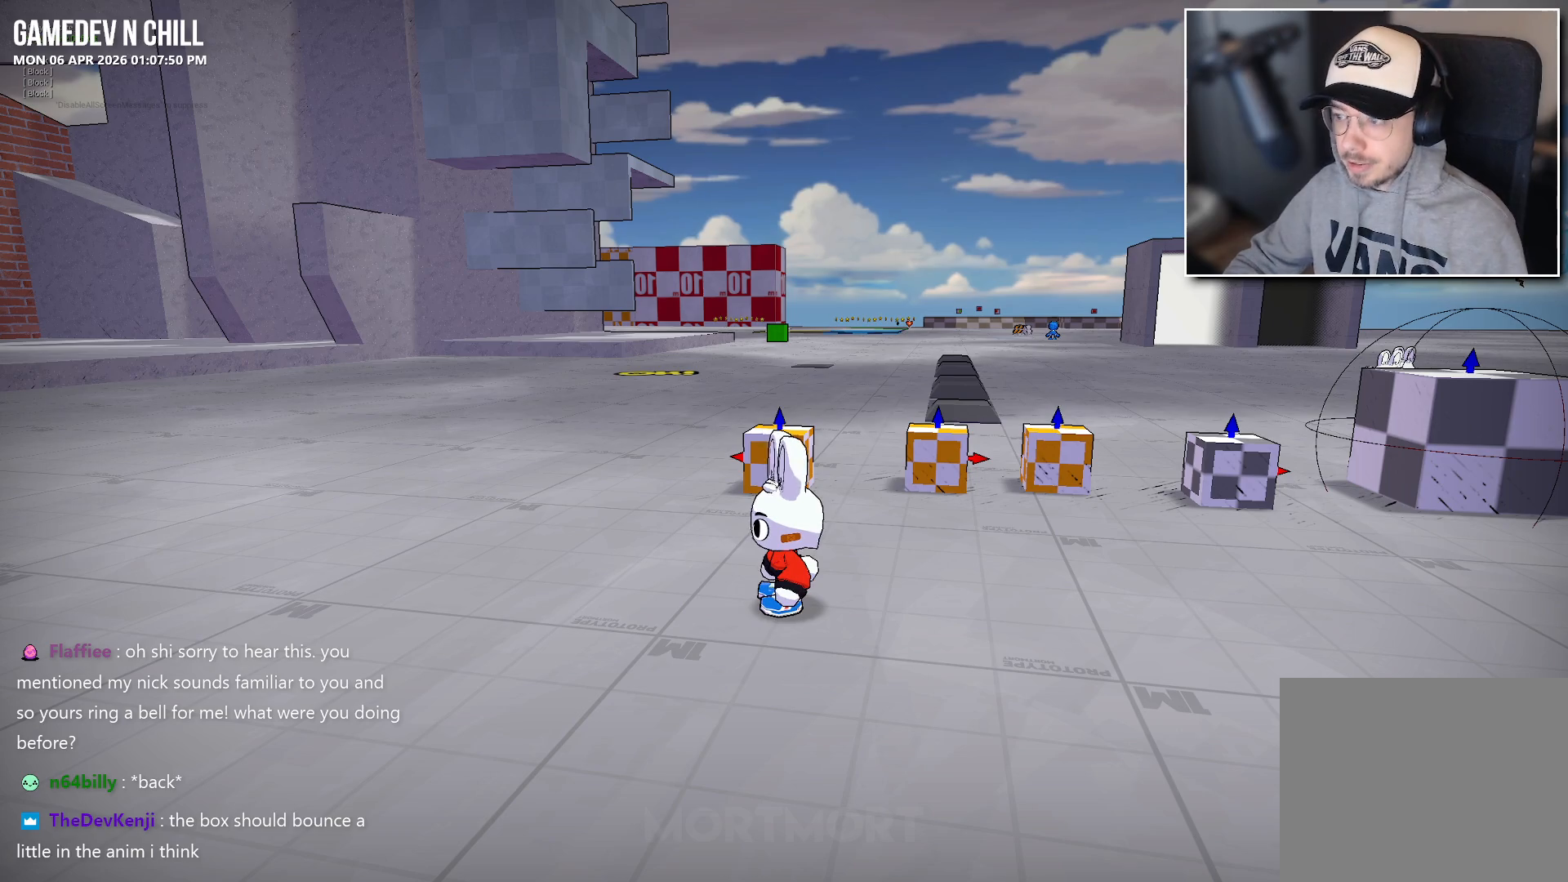
{"buttons": [], "left_stick": "center", "right_stick": "center", "events": []}
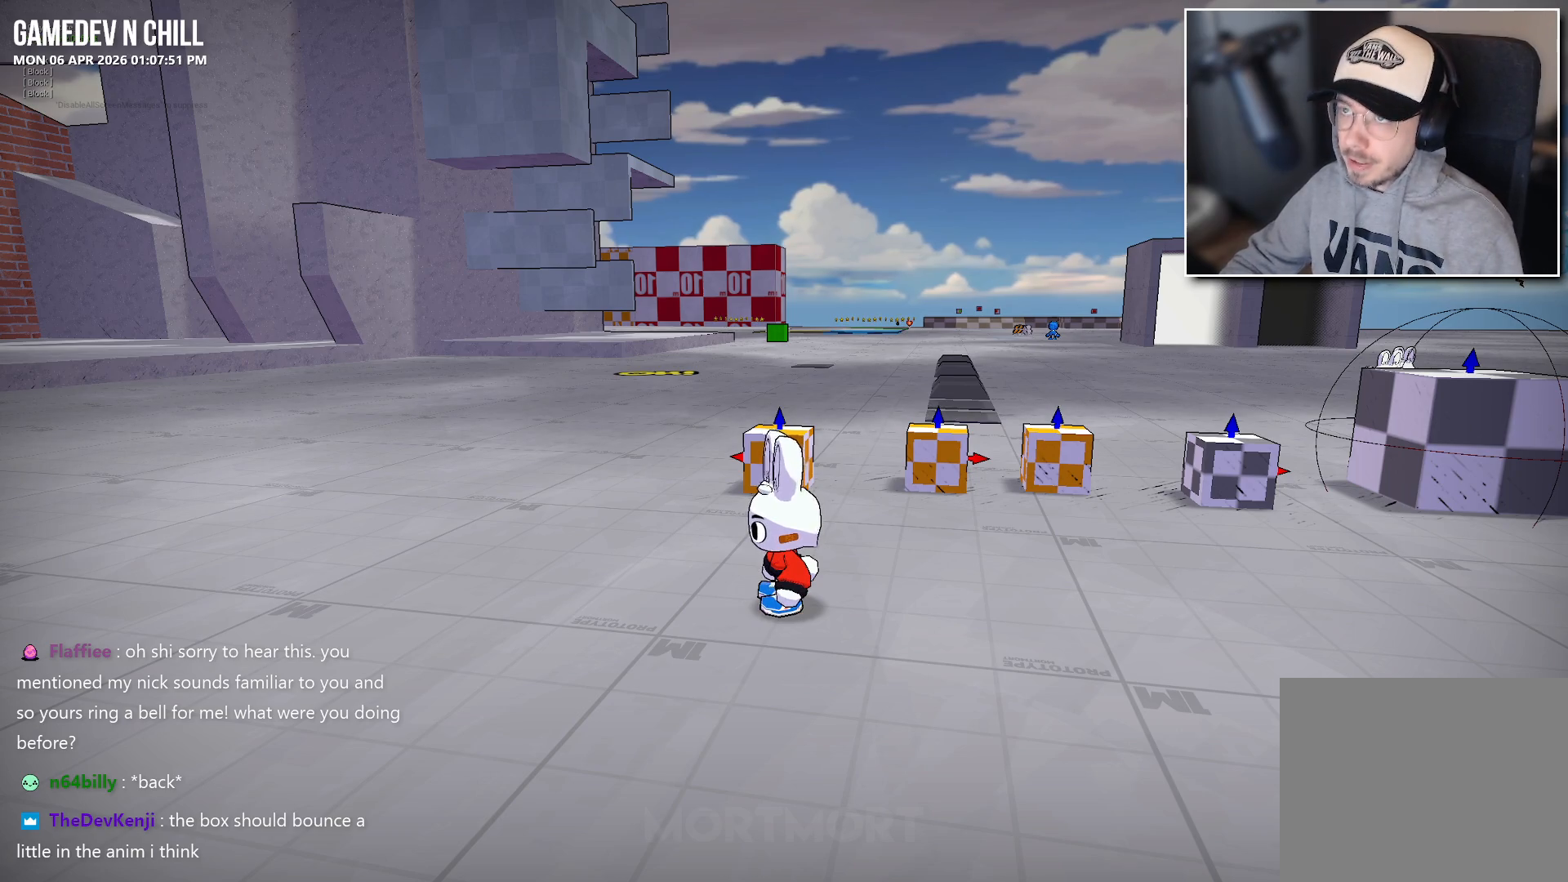
{"buttons": [], "left_stick": "center", "right_stick": "center", "events": []}
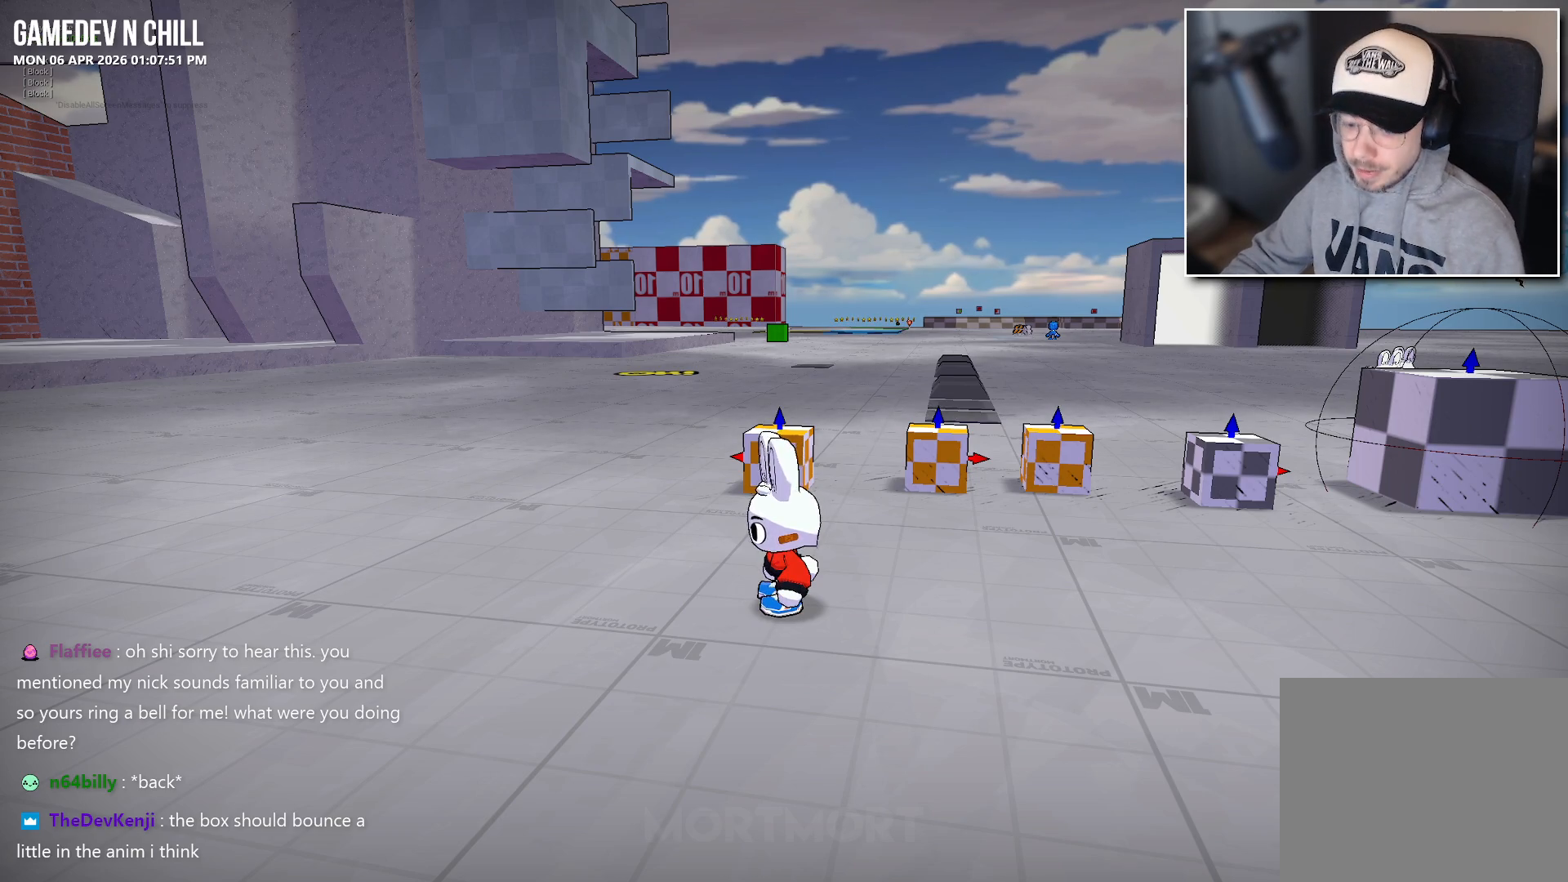
{"buttons": [], "left_stick": "center", "right_stick": "center", "events": []}
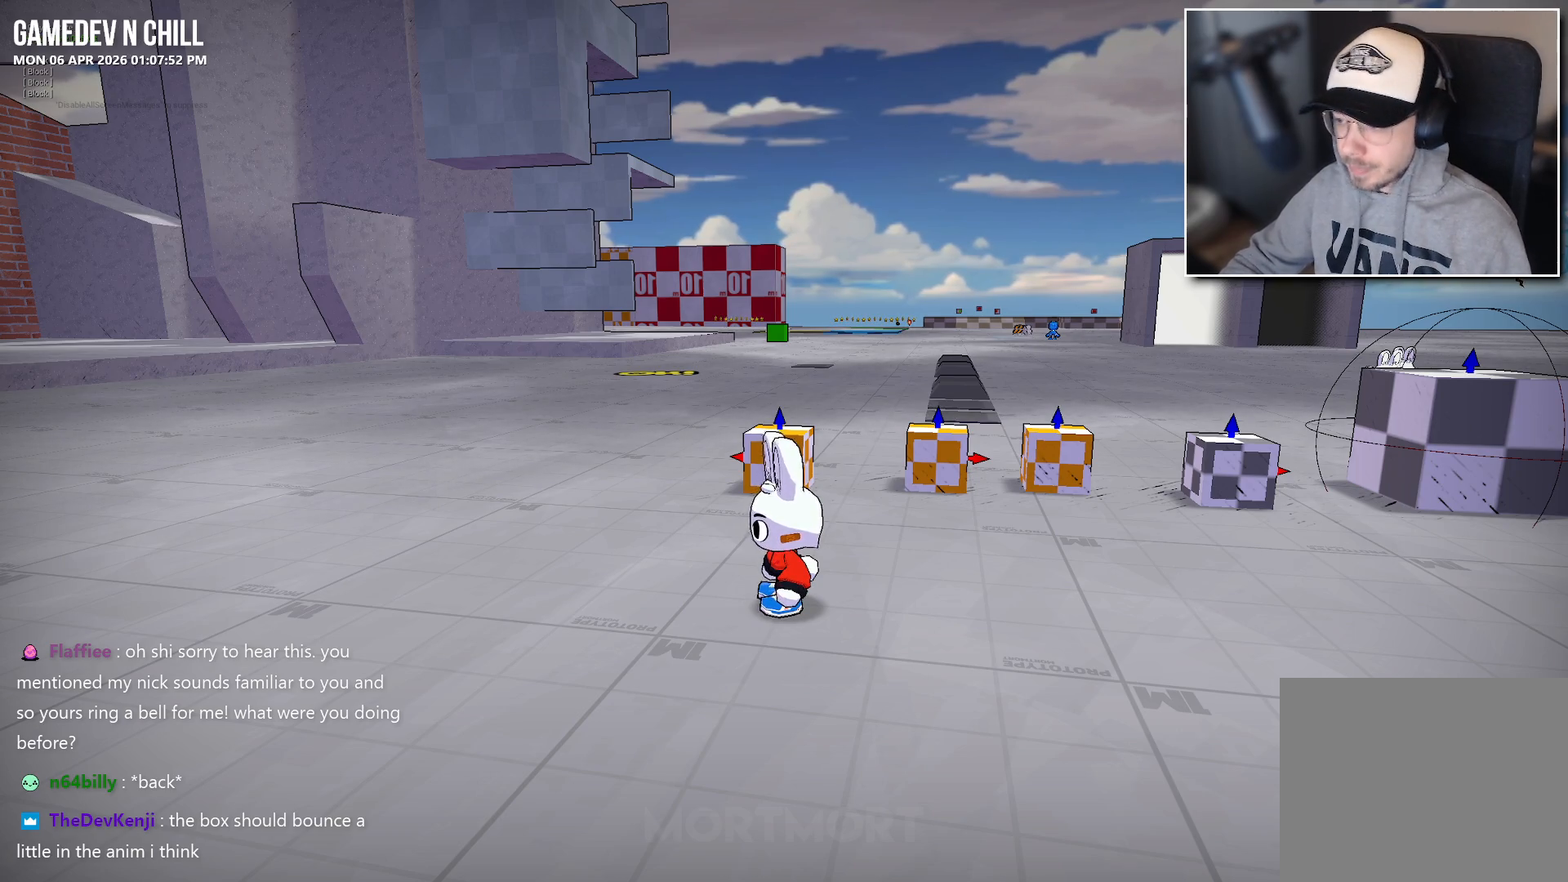
{"buttons": [], "left_stick": "up", "right_stick": "center", "events": [[117, "left_stick", "right"], [433, "left_stick", "up"]]}
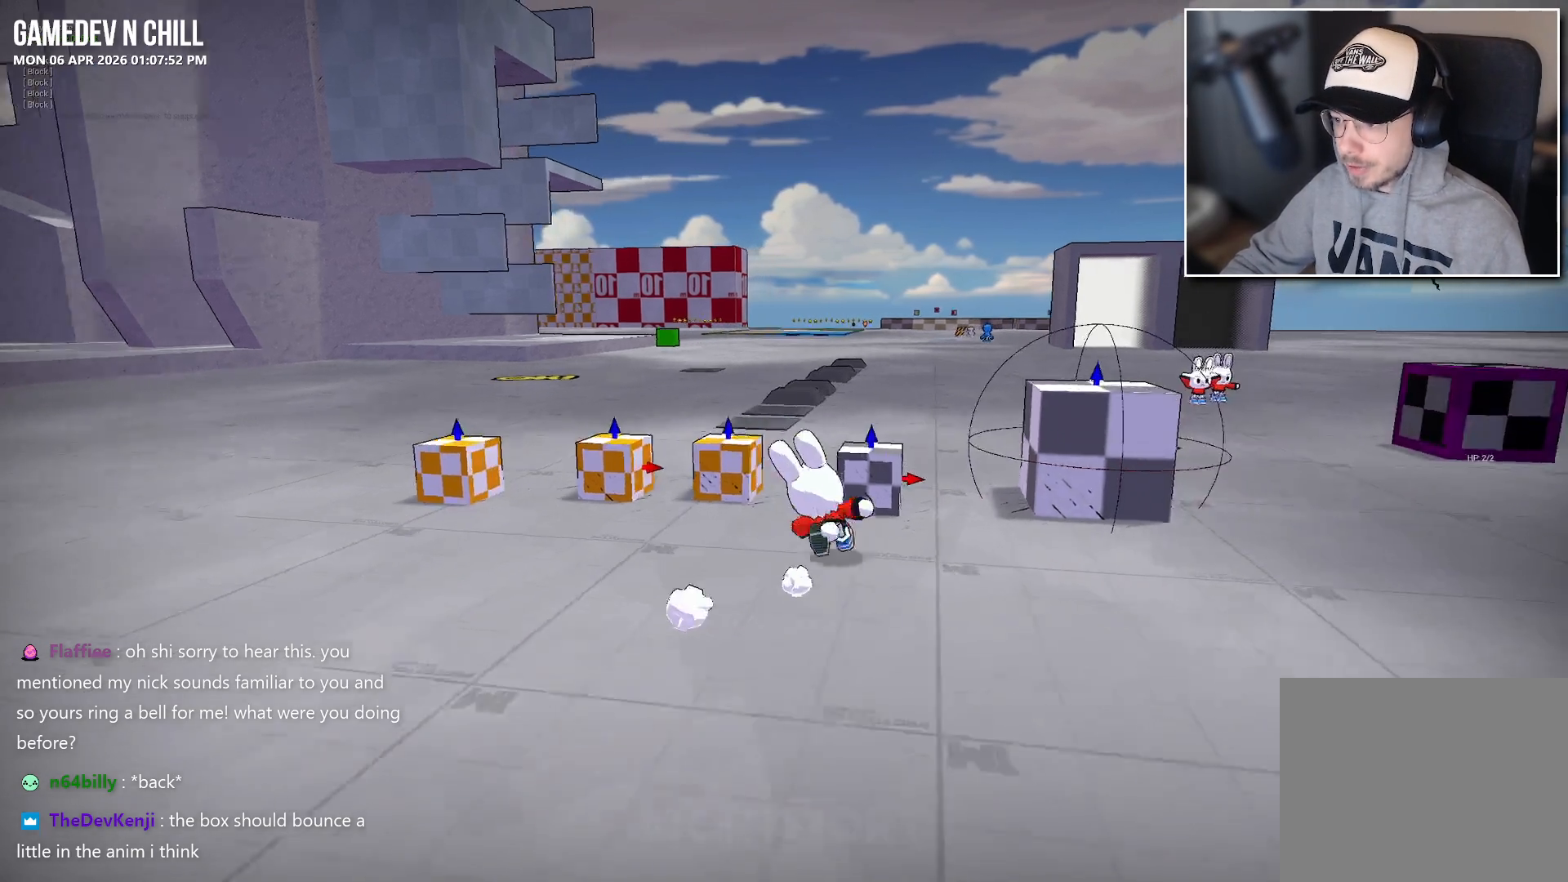
{"buttons": [], "left_stick": "up", "right_stick": "center", "events": [[100, "left_stick", "up-right"], [300, "left_stick", "up"]]}
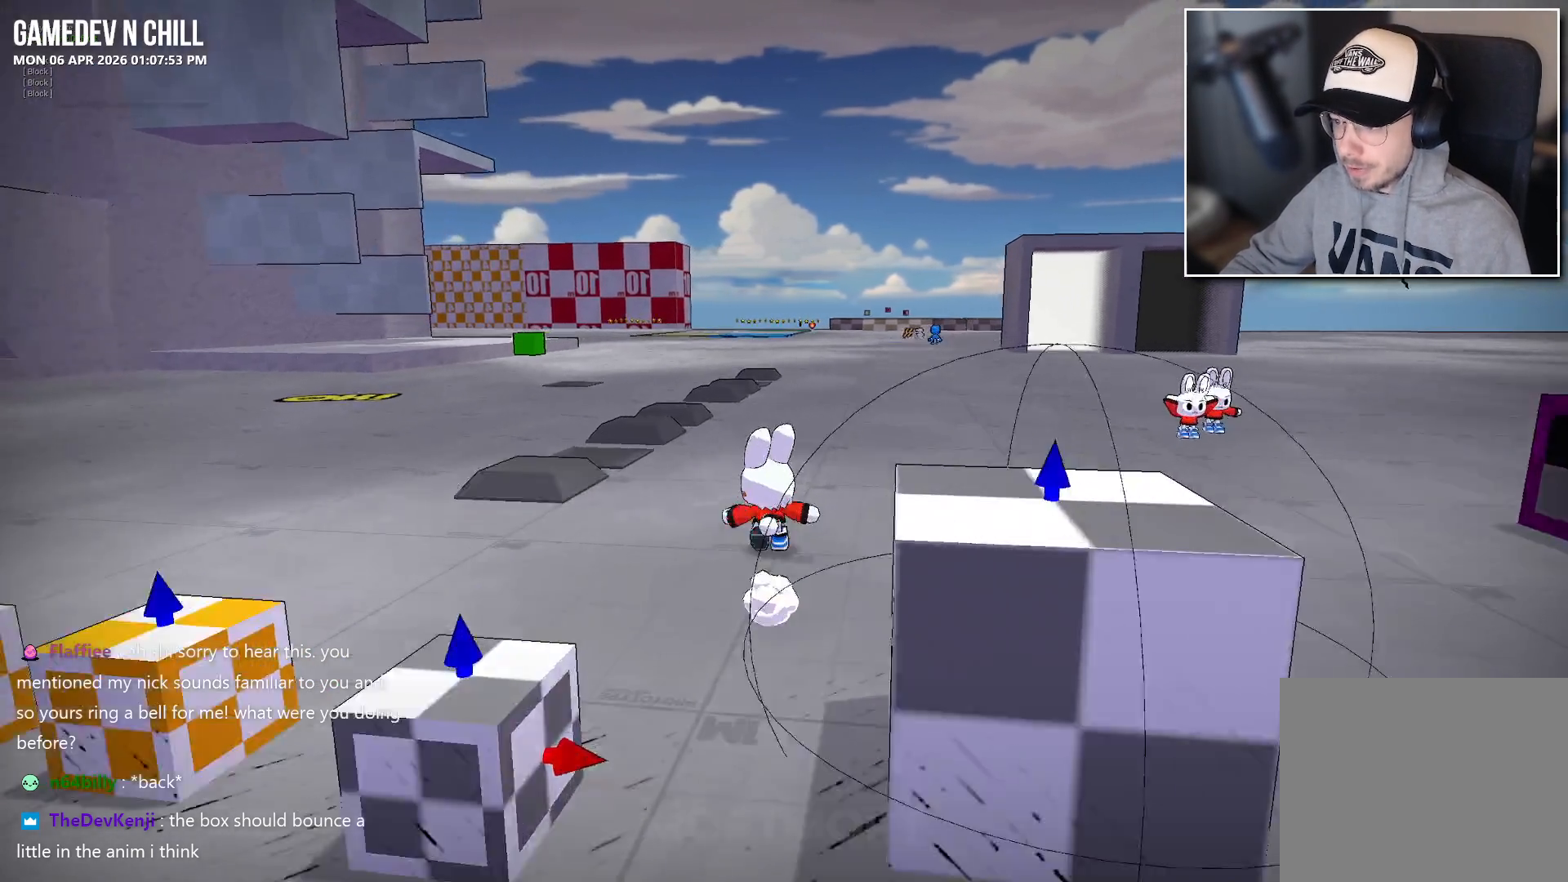
{"buttons": [], "left_stick": "up-right", "right_stick": "center", "events": [[200, "left_stick", "up-right"]]}
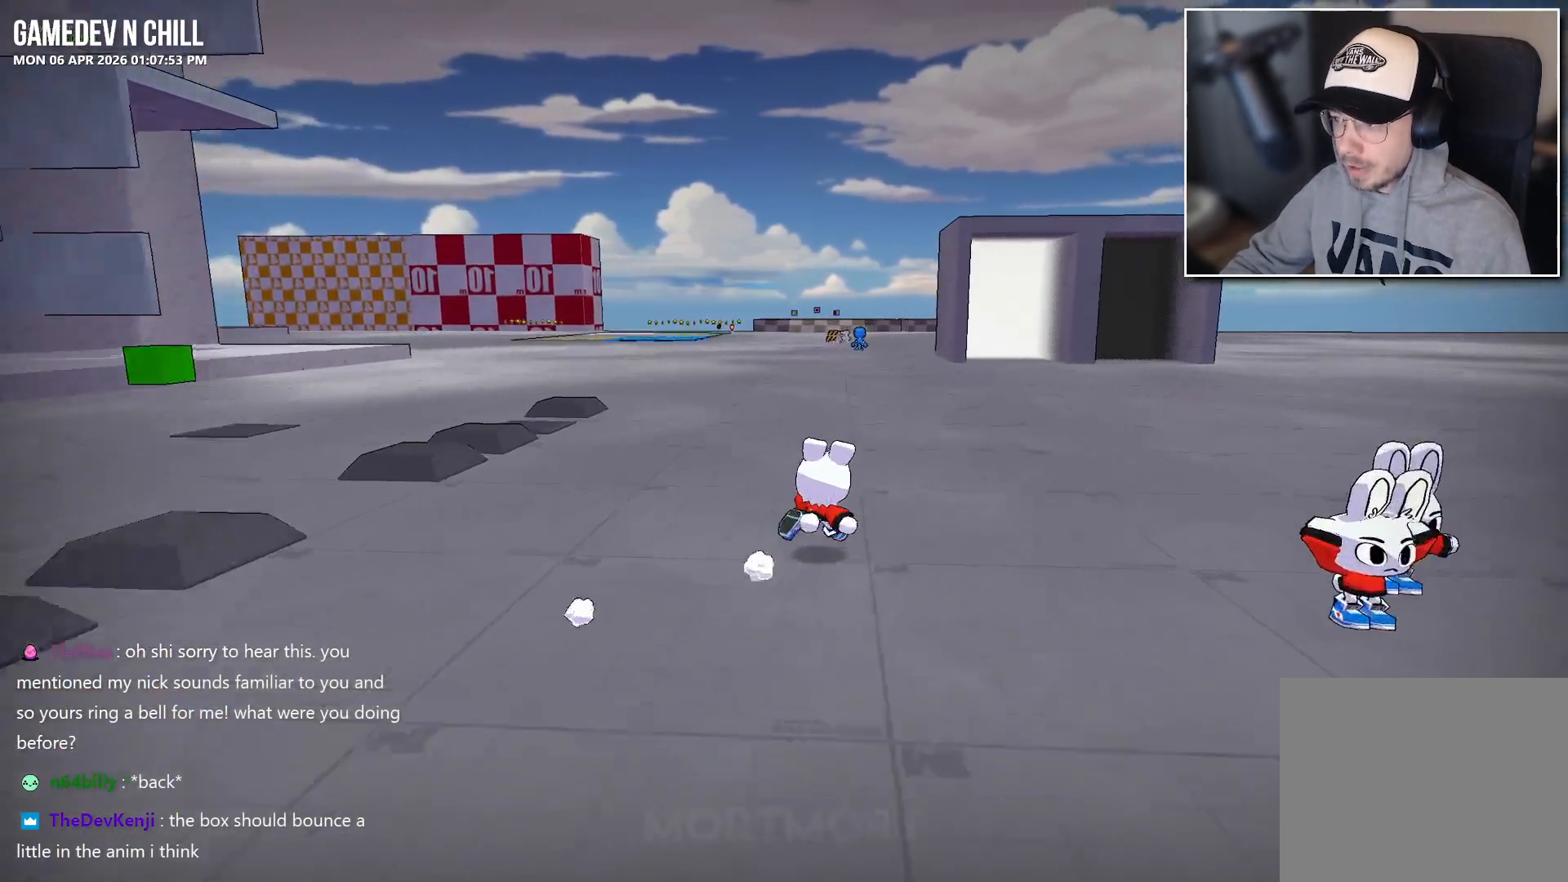
{"buttons": [], "left_stick": "up-right", "right_stick": "center", "events": []}
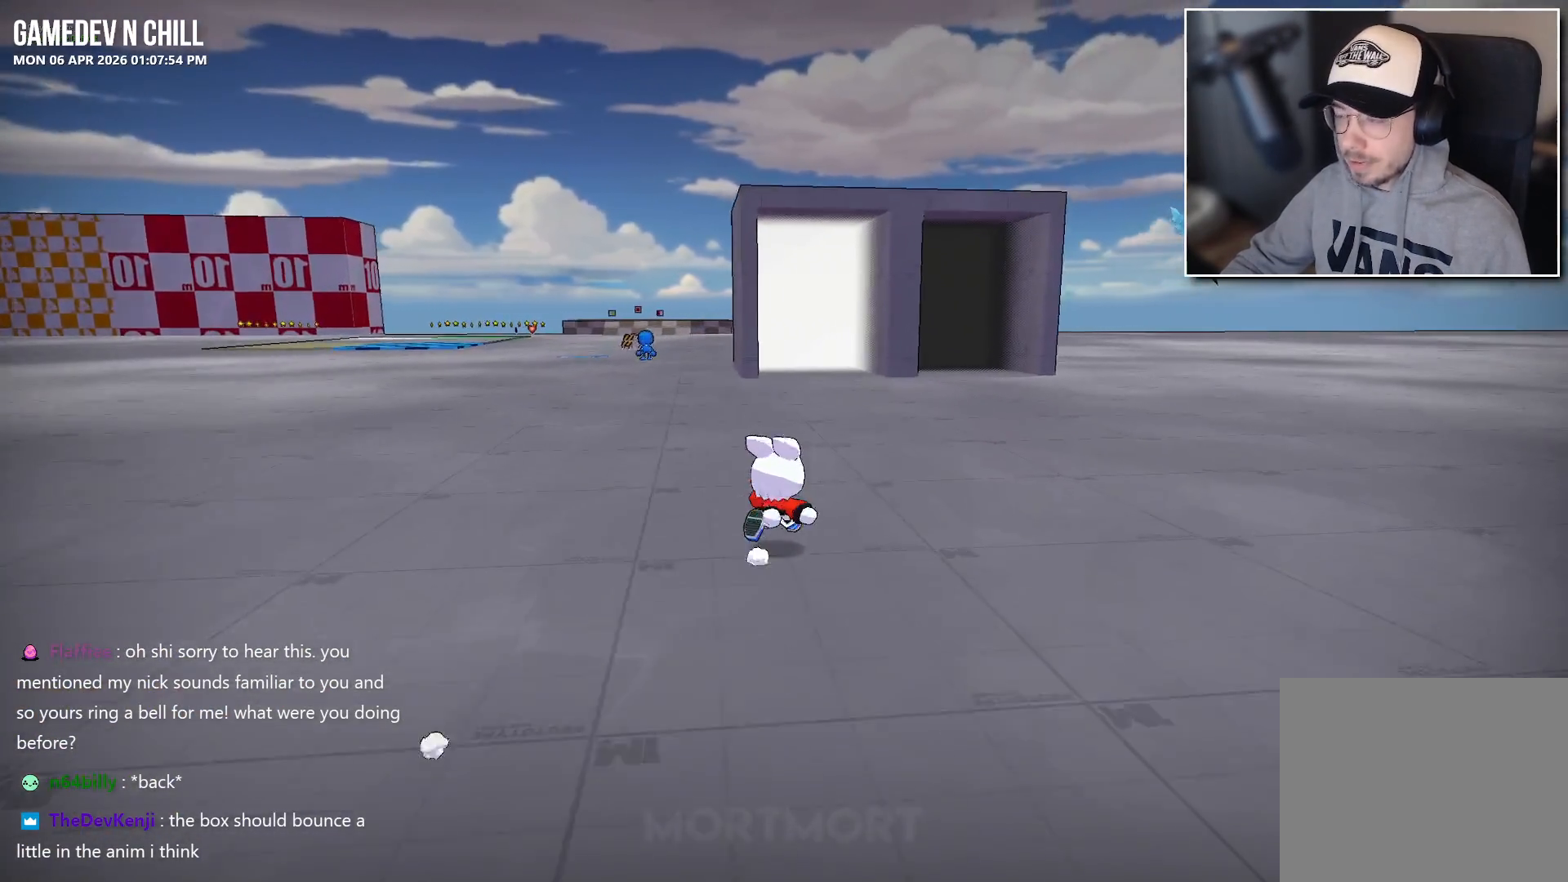
{"buttons": [], "left_stick": "up", "right_stick": "center", "events": [[83, "left_stick", "up"]]}
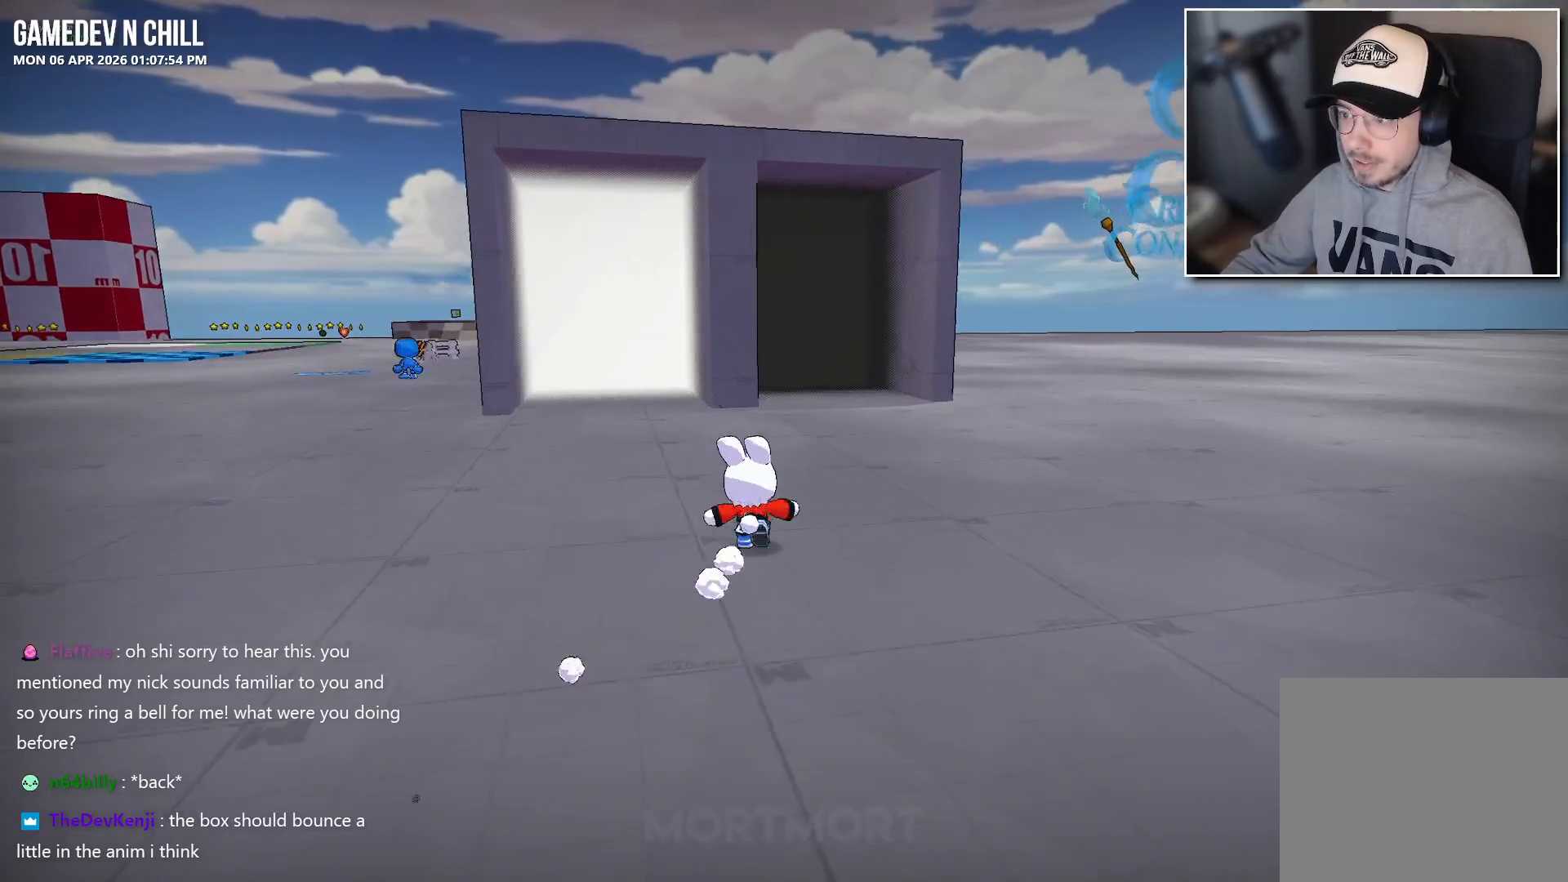
{"buttons": [], "left_stick": "up", "right_stick": "center", "events": []}
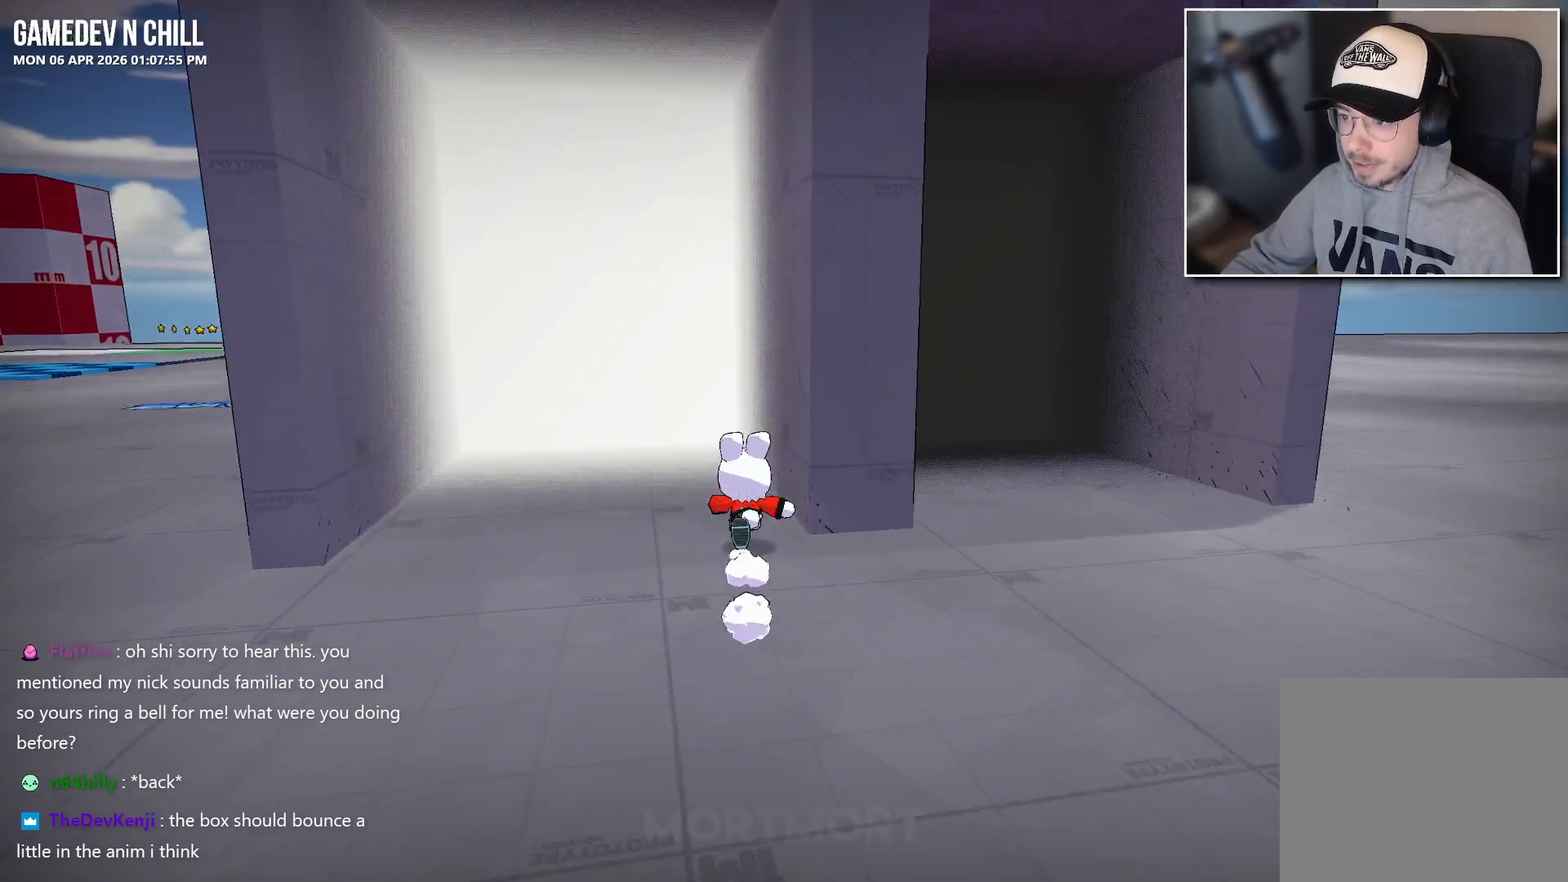
{"buttons": [], "left_stick": "center", "right_stick": "center", "events": [[350, "left_stick", "center"]]}
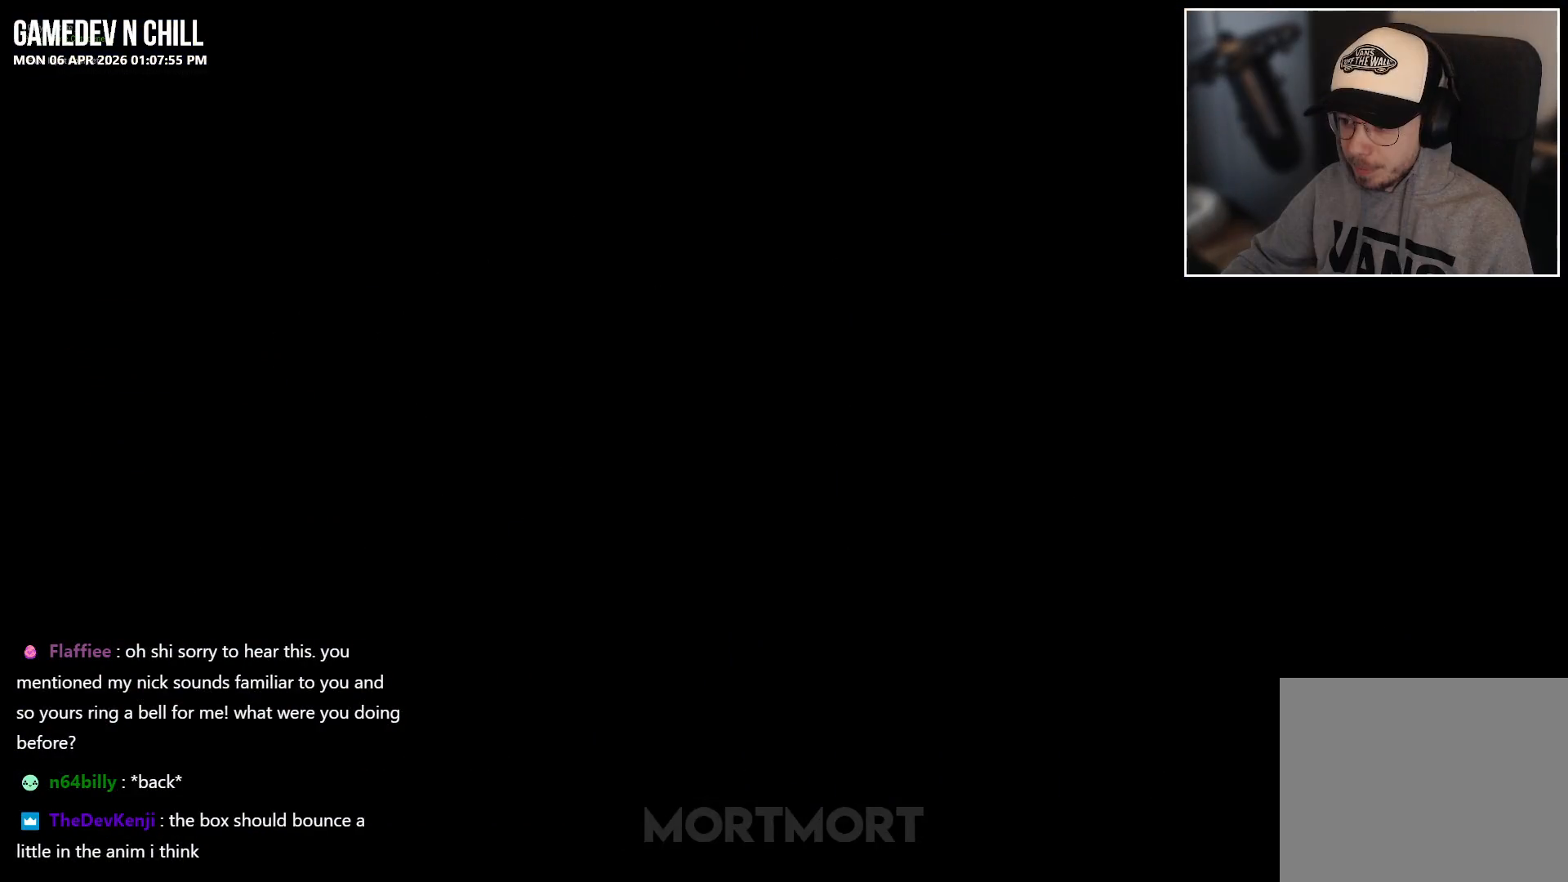
{"buttons": [], "left_stick": "center", "right_stick": "center", "events": []}
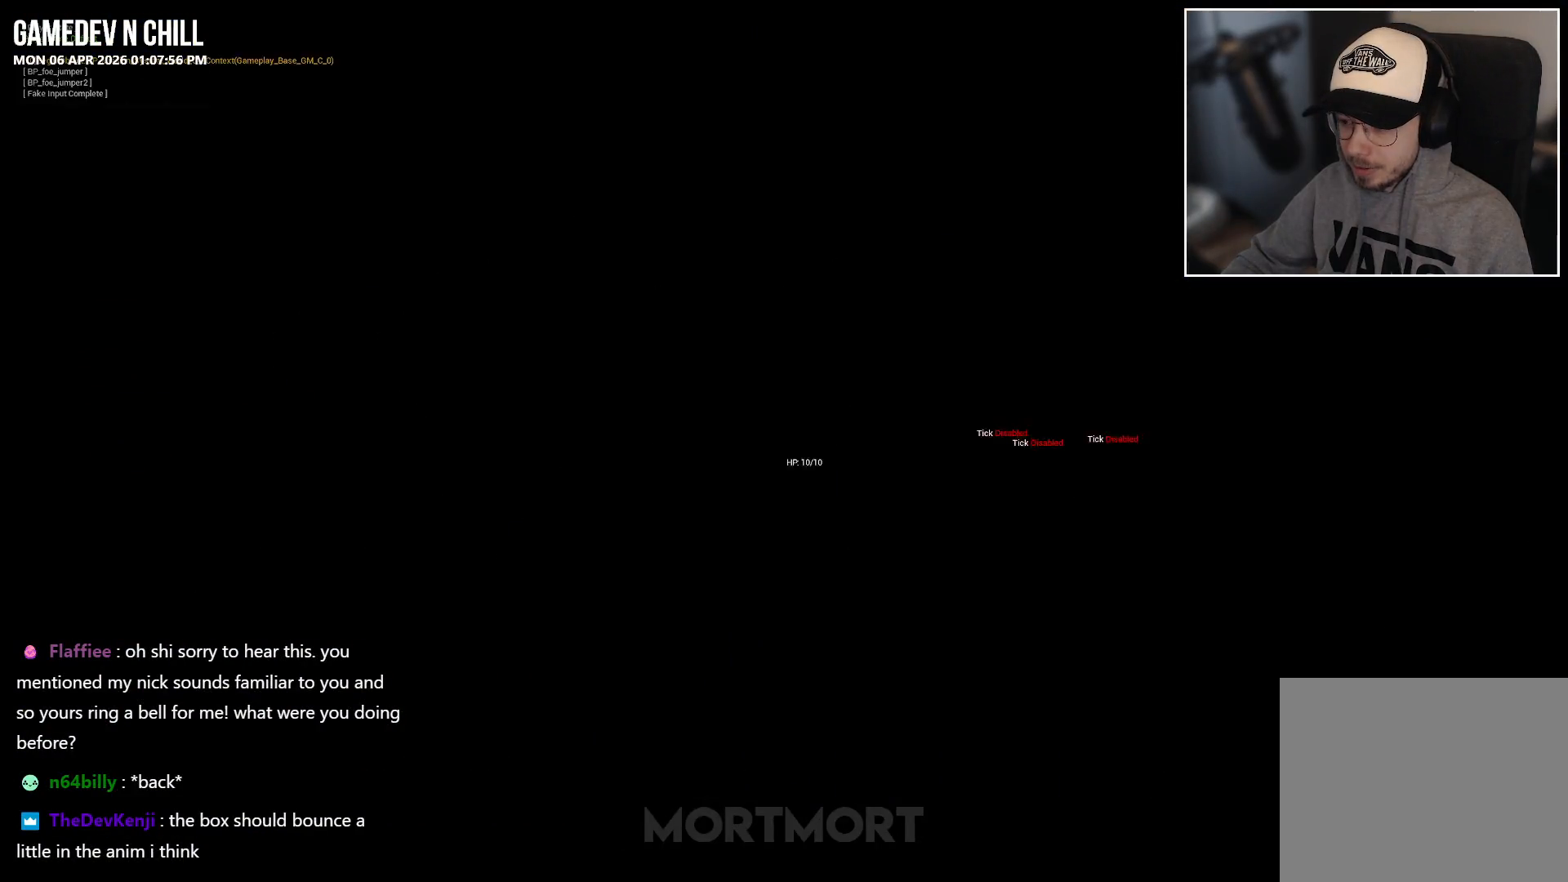
{"buttons": [], "left_stick": "center", "right_stick": "center", "events": [[83, "left_stick", "down-left"], [300, "left_stick", "center"]]}
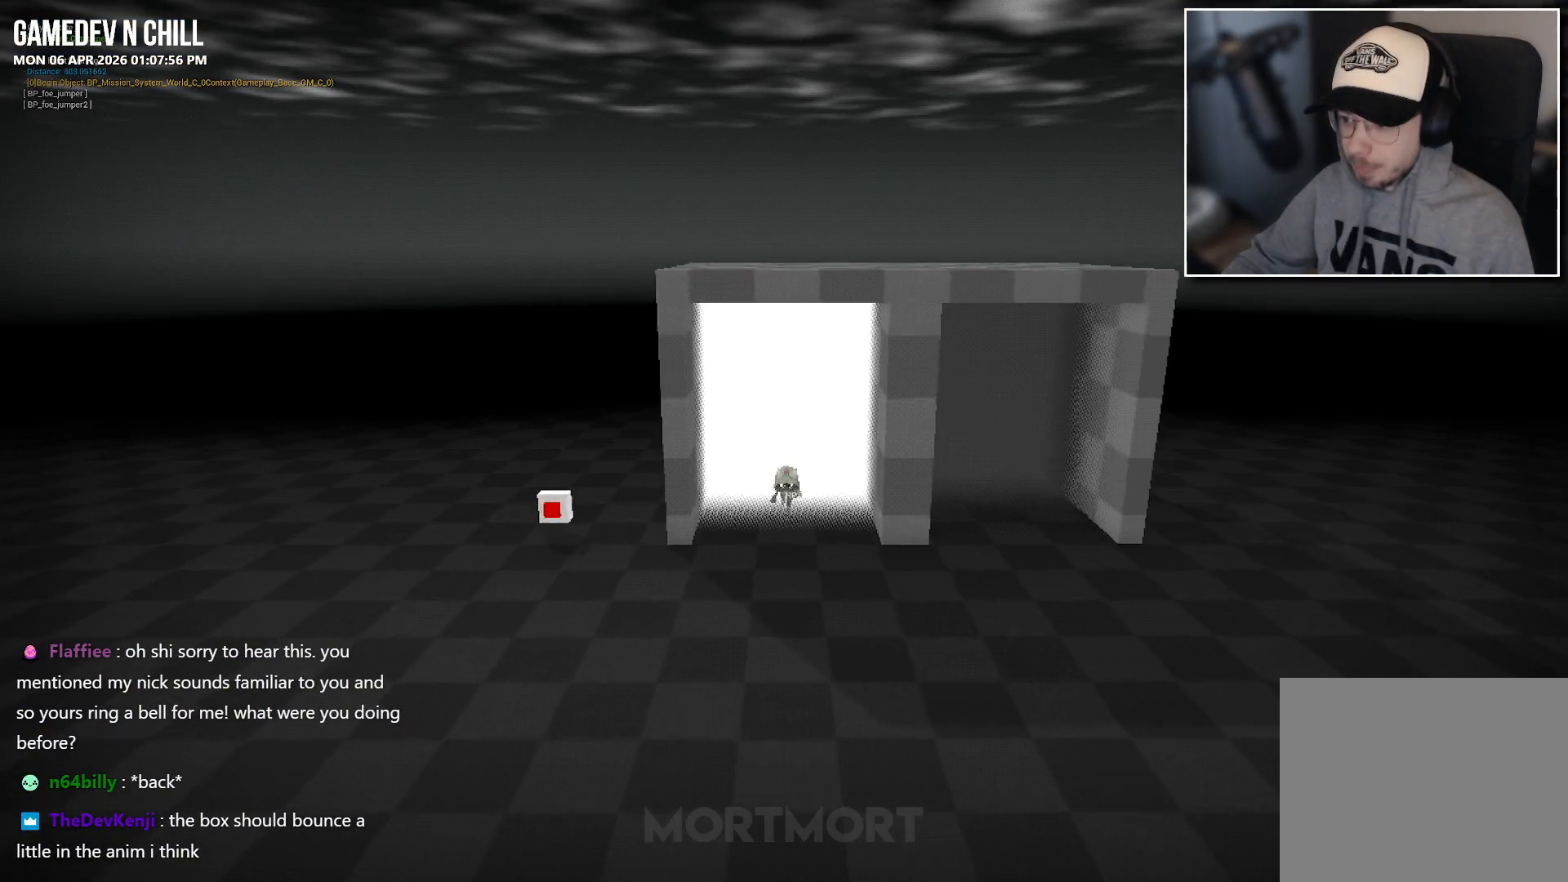
{"buttons": [], "left_stick": "down-left", "right_stick": "center", "events": [[33, "left_stick", "down"], [150, "left_stick", "down-left"]]}
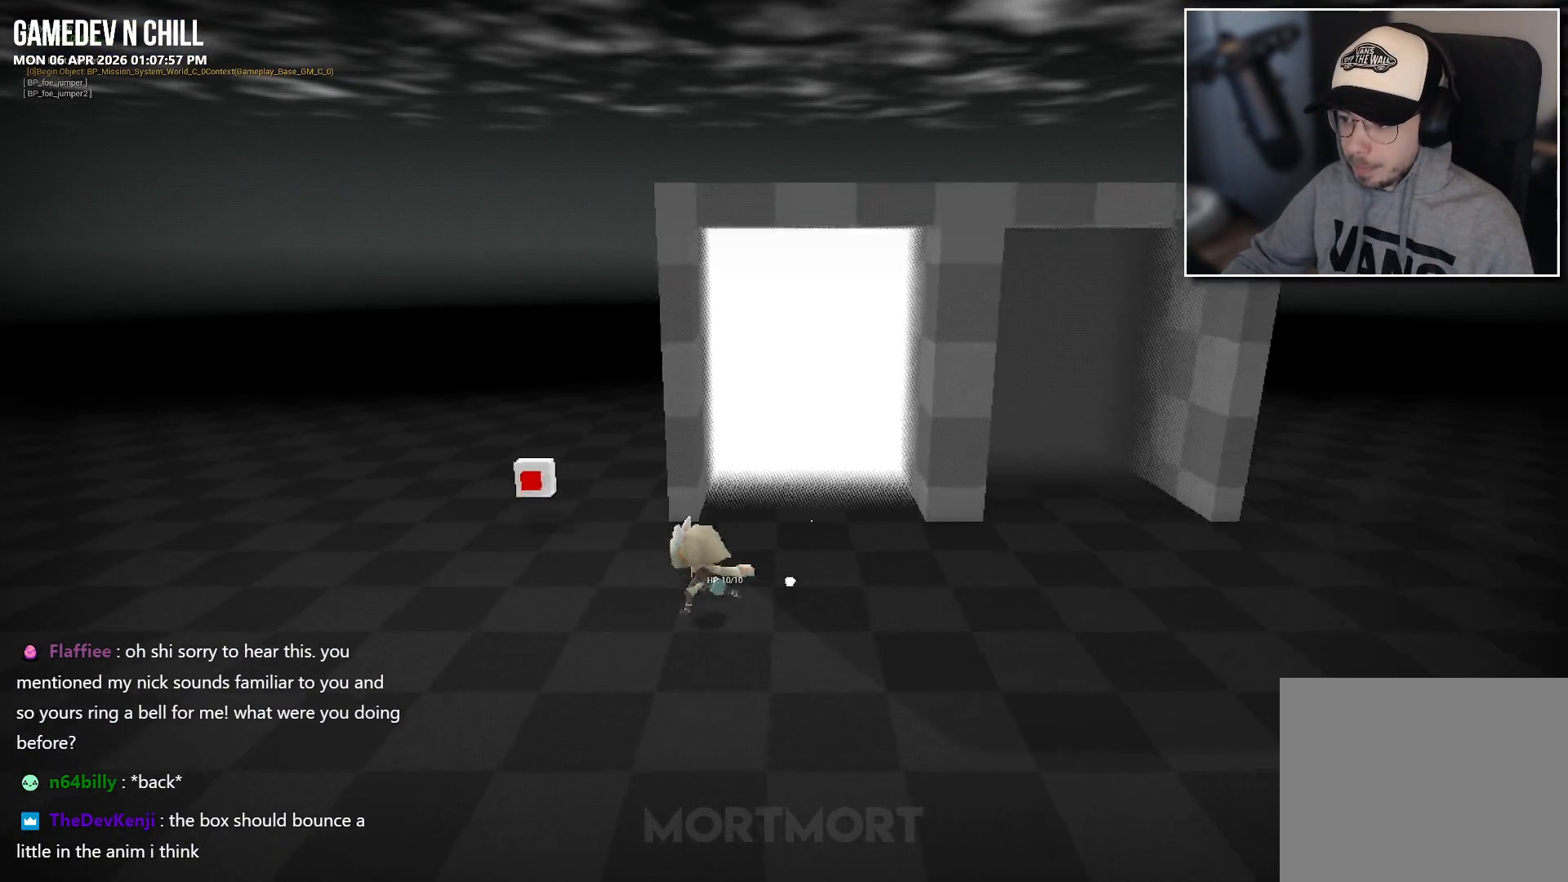
{"buttons": [], "left_stick": "down-left", "right_stick": "center", "events": []}